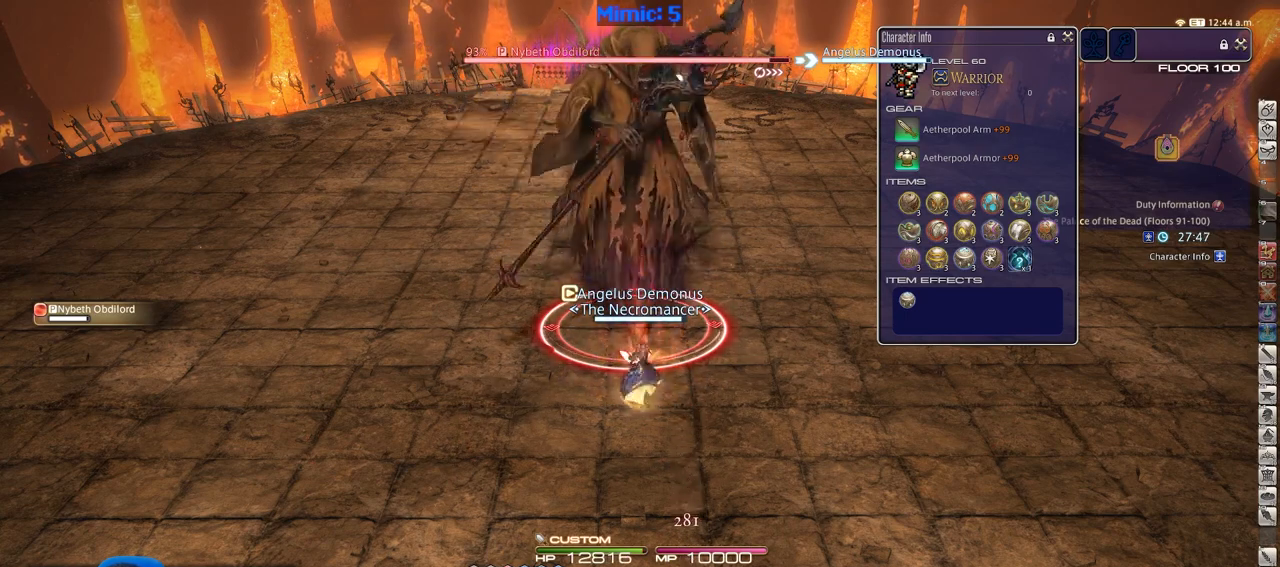
Gameplay with keyboard; each line is a JSON object with the keys held at the frame after it. "events" lists presses ("down") and releases ("up") of ".", "/", "0", "1", "2", "3", "4", "5", "6", "7", "8", "9", "a", "alt_l", "alt_r", "b", "backslash", "backspace", "c", "caps_lock", "comma", "ctrl_l", "ctrl_r", "d", "down", "e", "equals", "escape", "f", "f1", "f10", "f11", "f12", "f2", "f3", "f4", "f5", "f6", "f7", "f8", "f9", "g", "h", "i", "j", "k", "l", "lbracket", "left", "m", "minus", "n", "o", "p", "q", "quote", "r", "rbracket", "return", "right", "s", "semicolon", "shift_l", "shift_r", "space", "super", "t", "tab", "tilde", "u", "up", "v", "w", "x", "y" and "z" between this image and that frame as [ms after this image, input, new state], when the widget could be followed in between. No other keys are recorded. Mouse input is not recorded.
{"keys": [], "events": []}
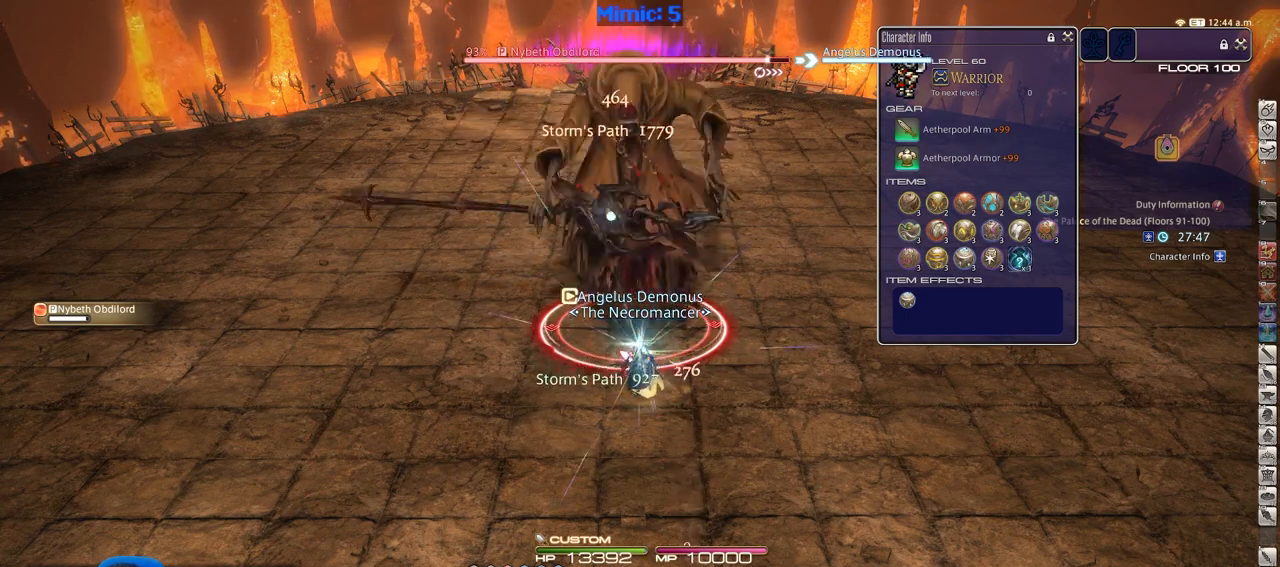
{"keys": ["1"], "events": [[300, "1", "down"], [400, "1", "up"], [450, "1", "down"]]}
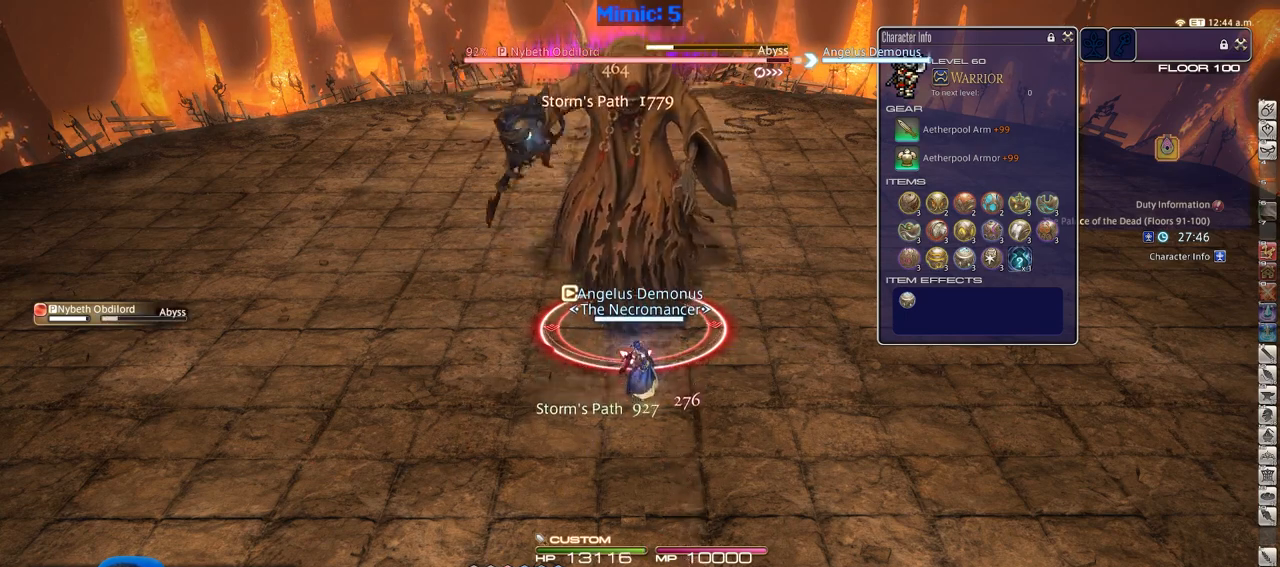
{"keys": [], "events": [[184, "1", "up"]]}
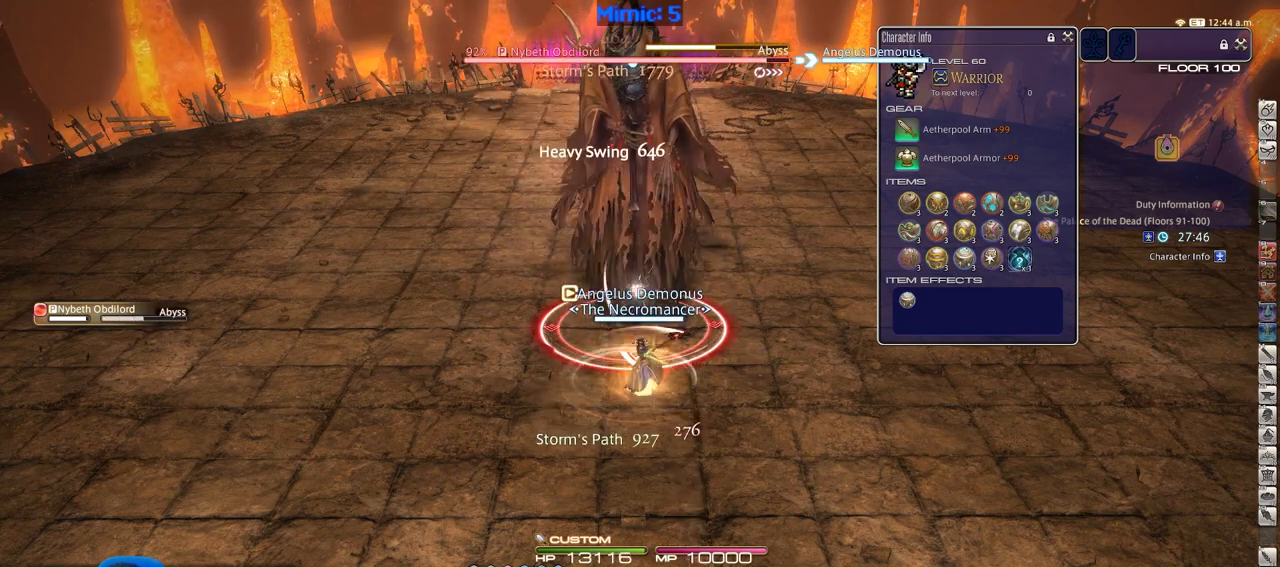
{"keys": [], "events": []}
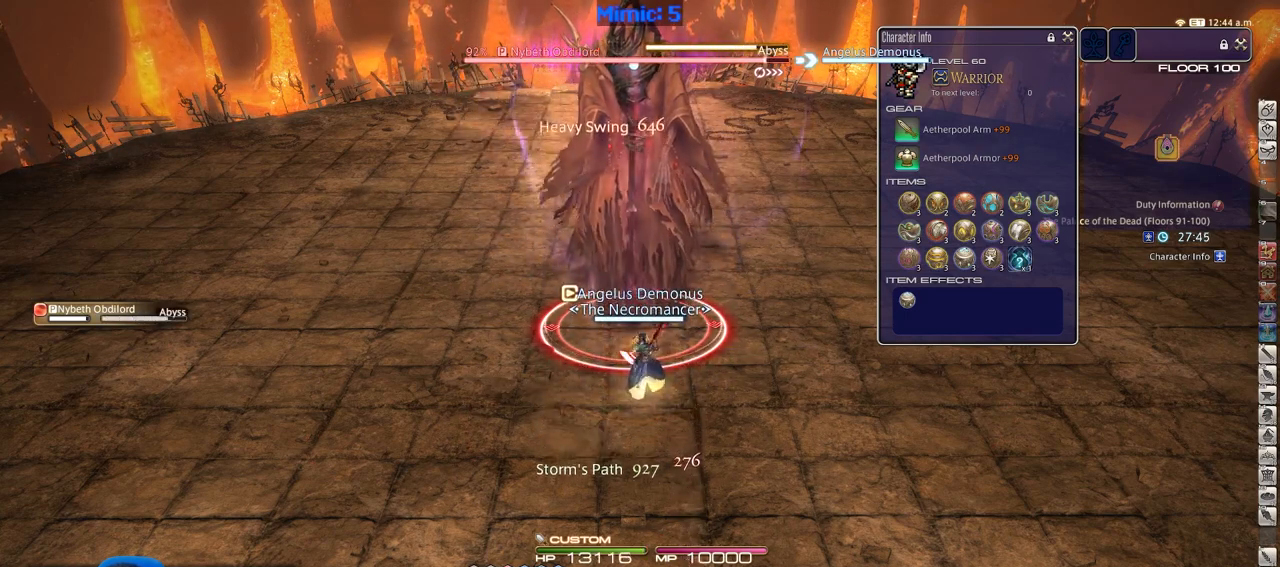
{"keys": [], "events": []}
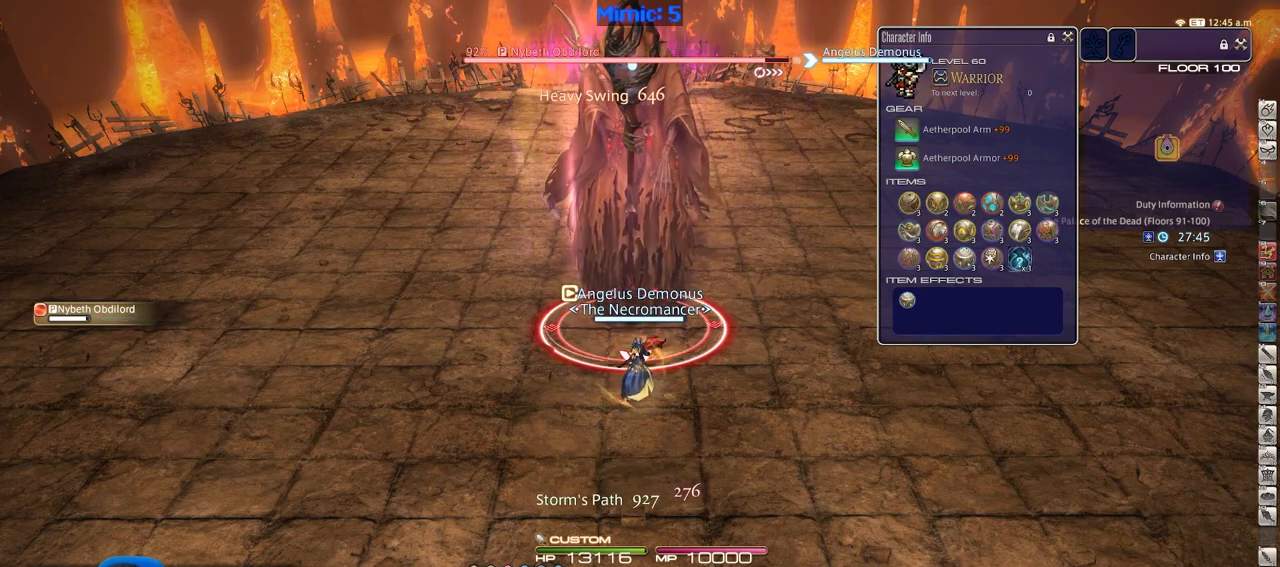
{"keys": [], "events": []}
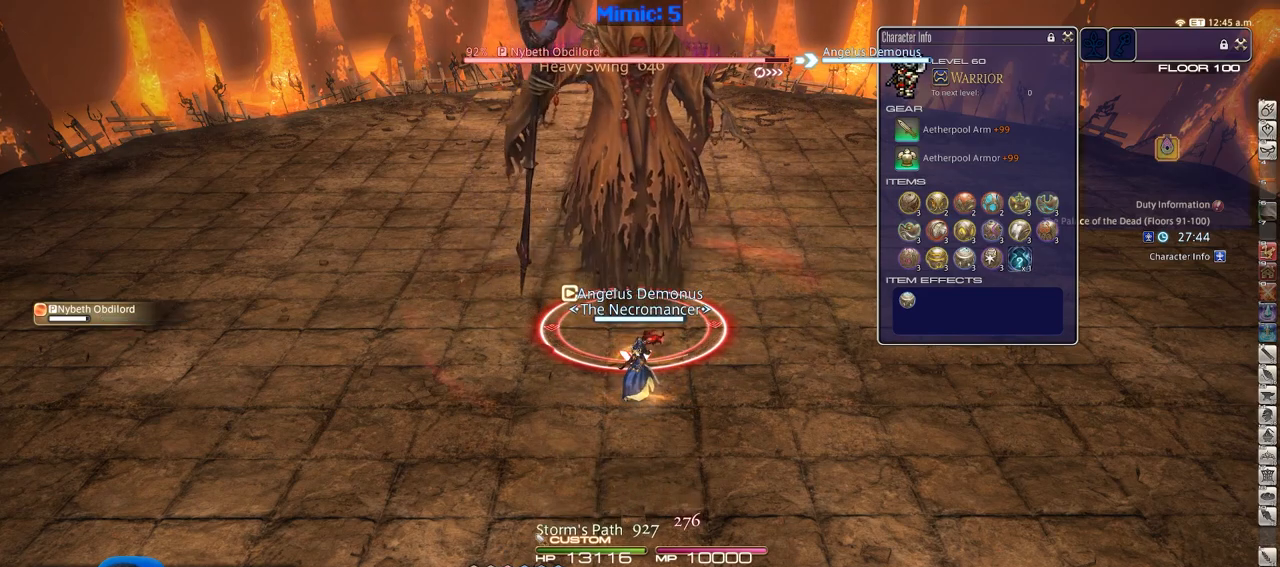
{"keys": [], "events": [[334, "2", "down"], [434, "2", "up"]]}
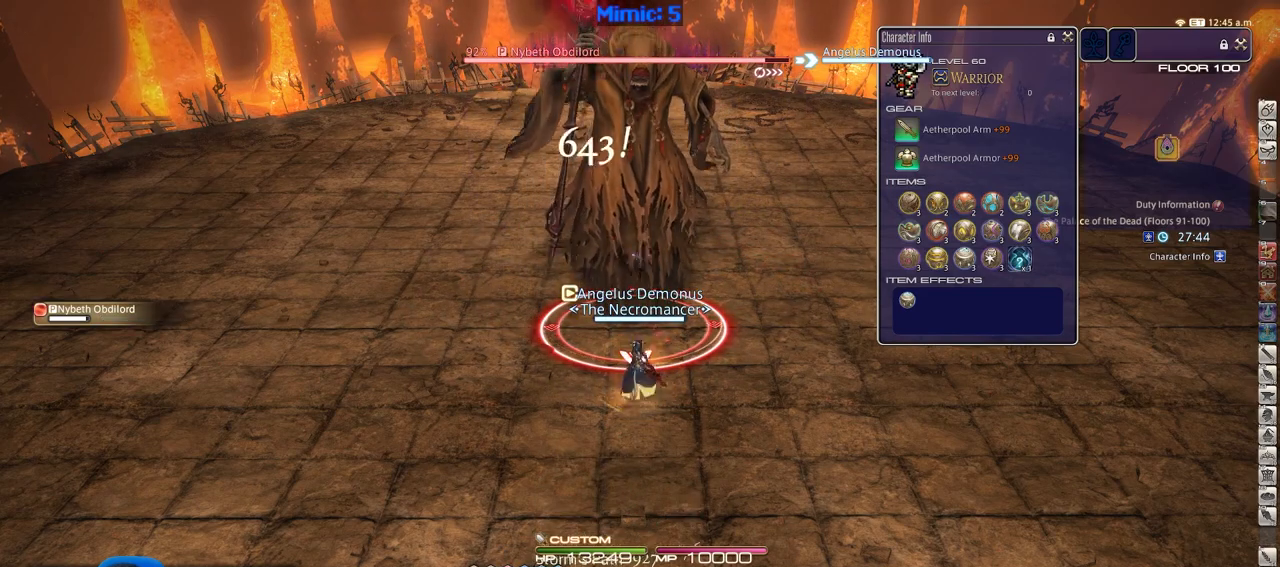
{"keys": [], "events": [[117, "2", "down"], [217, "2", "up"]]}
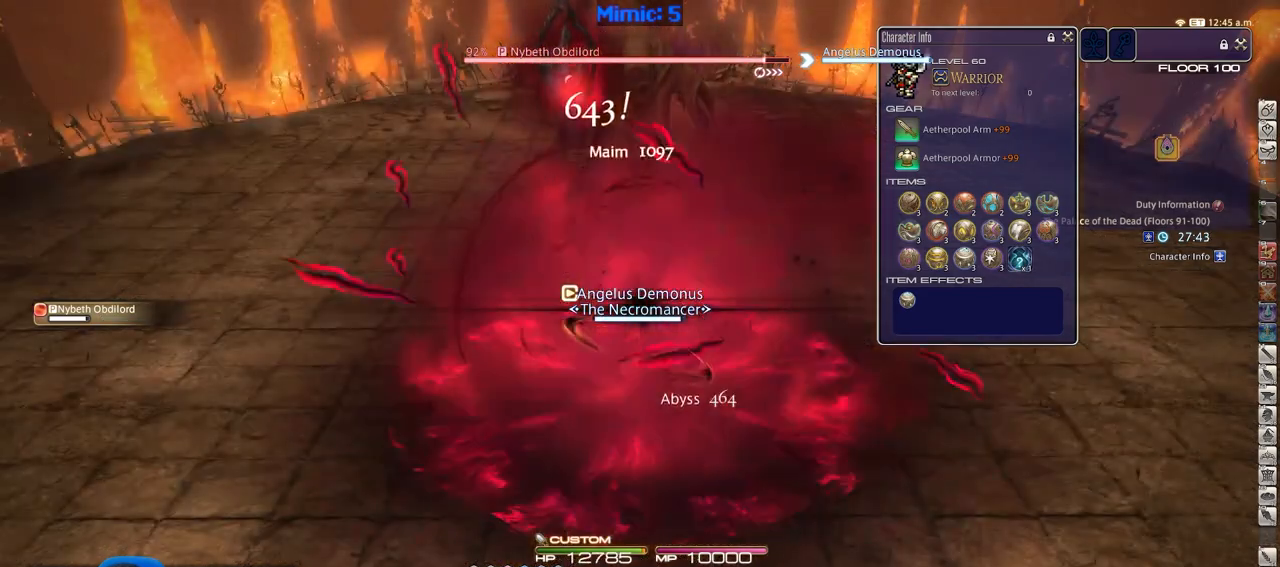
{"keys": [], "events": []}
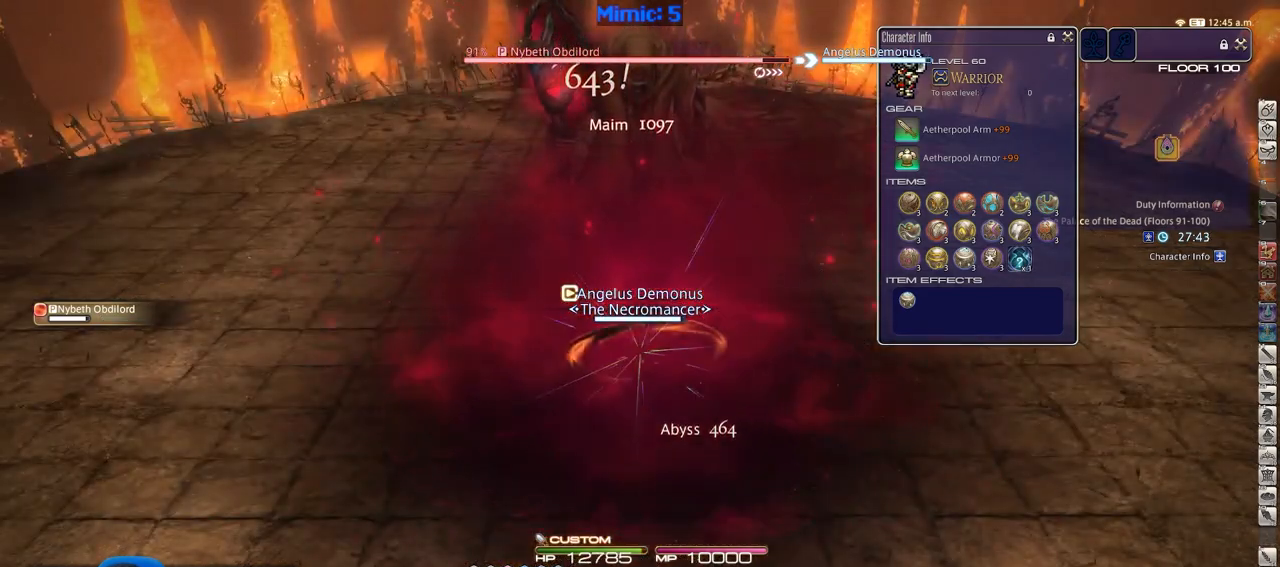
{"keys": [], "events": []}
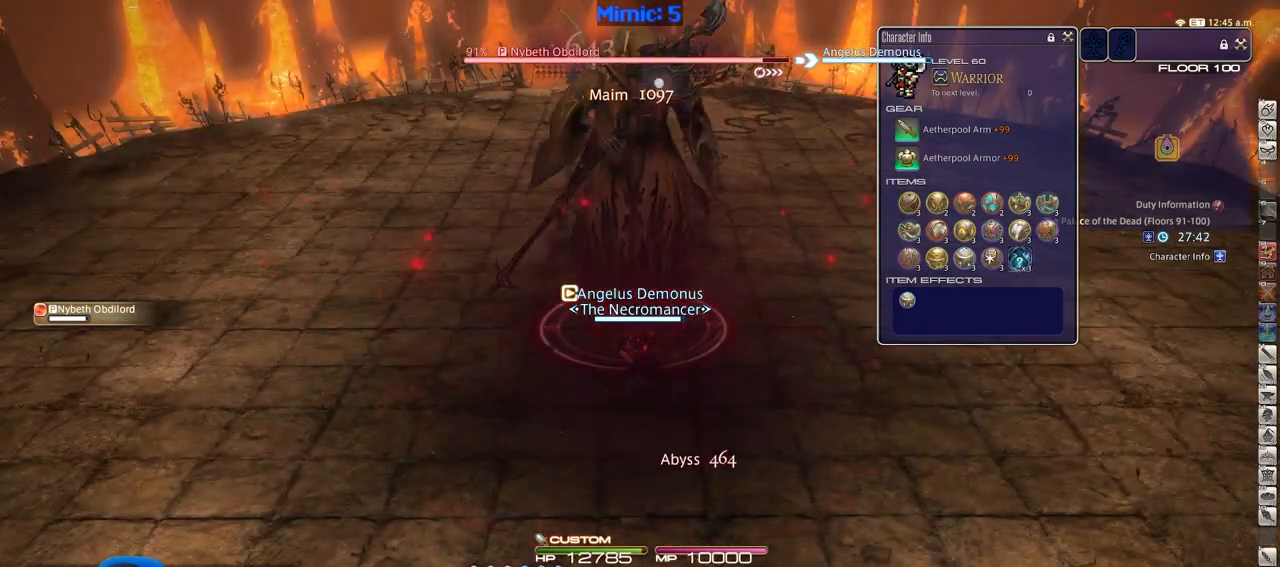
{"keys": [], "events": []}
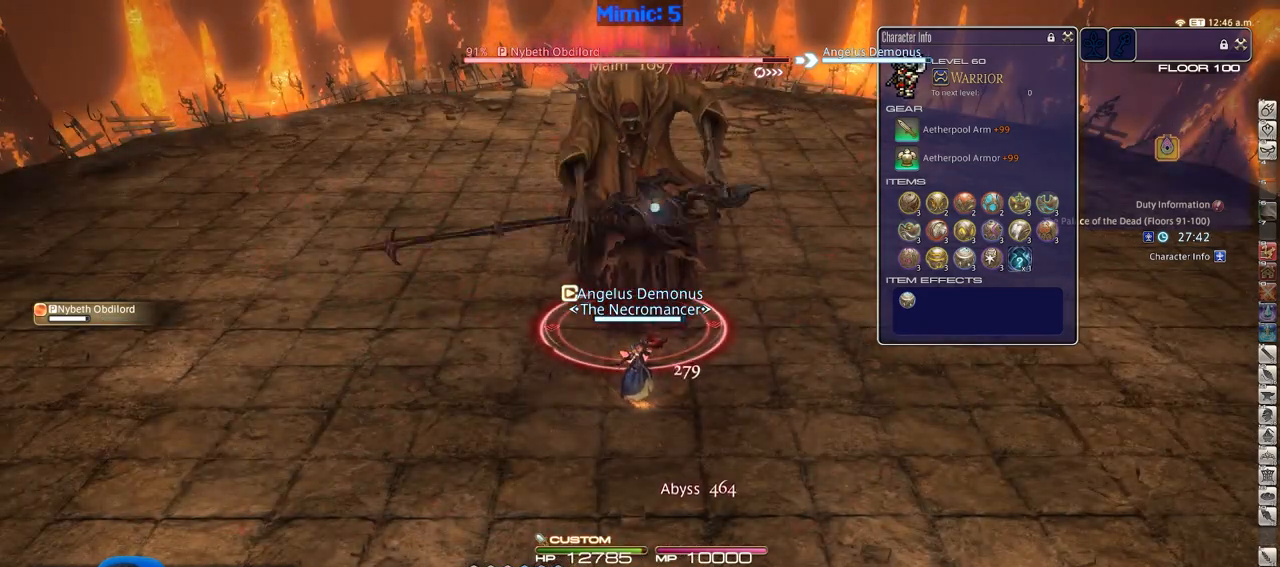
{"keys": ["3"], "events": [[233, "3", "down"]]}
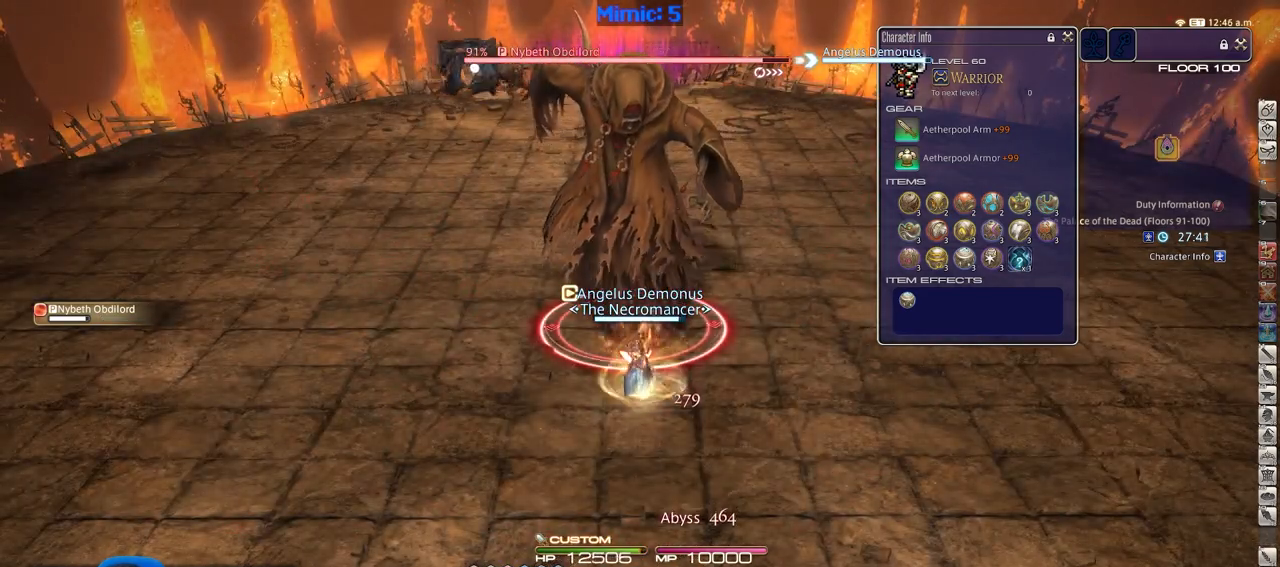
{"keys": [], "events": [[66, "3", "up"]]}
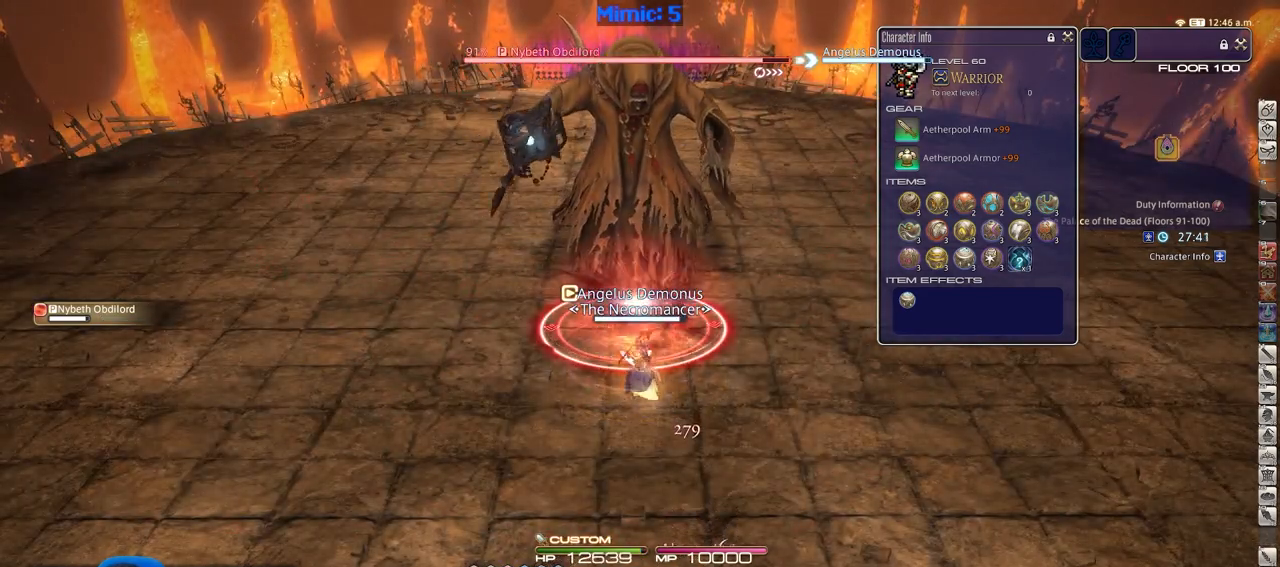
{"keys": [], "events": []}
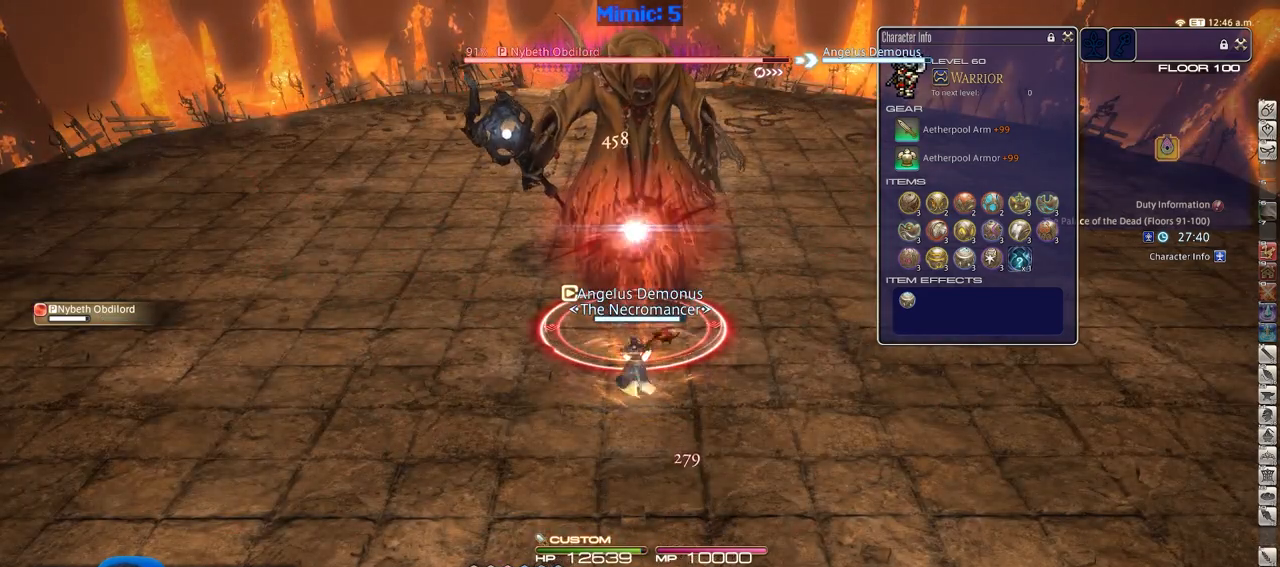
{"keys": [], "events": []}
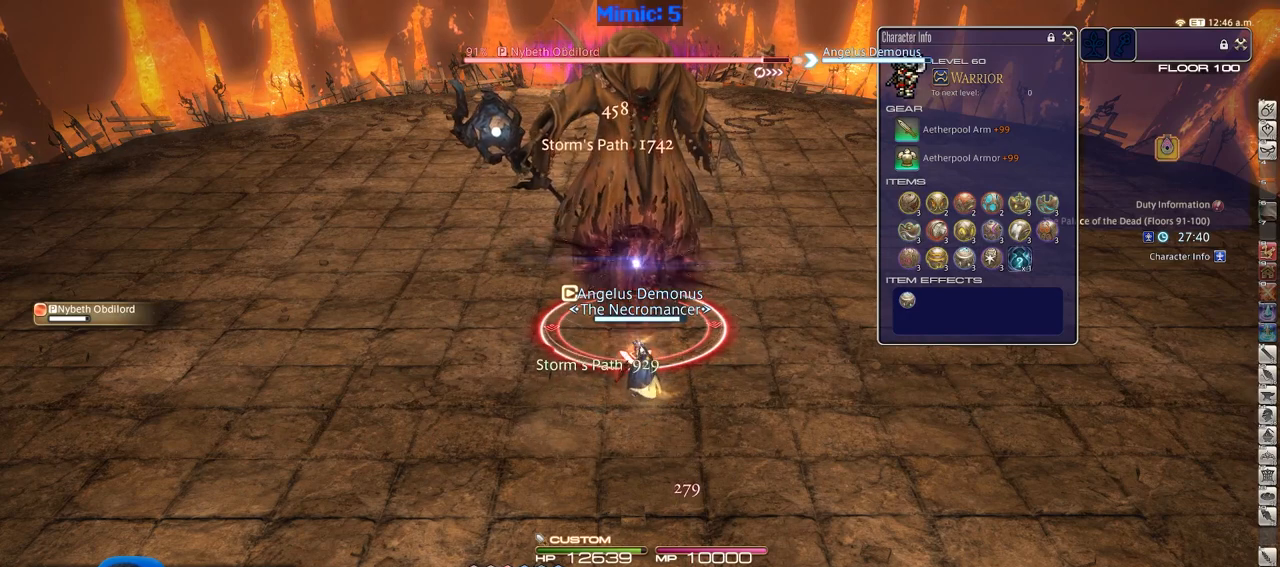
{"keys": [], "events": []}
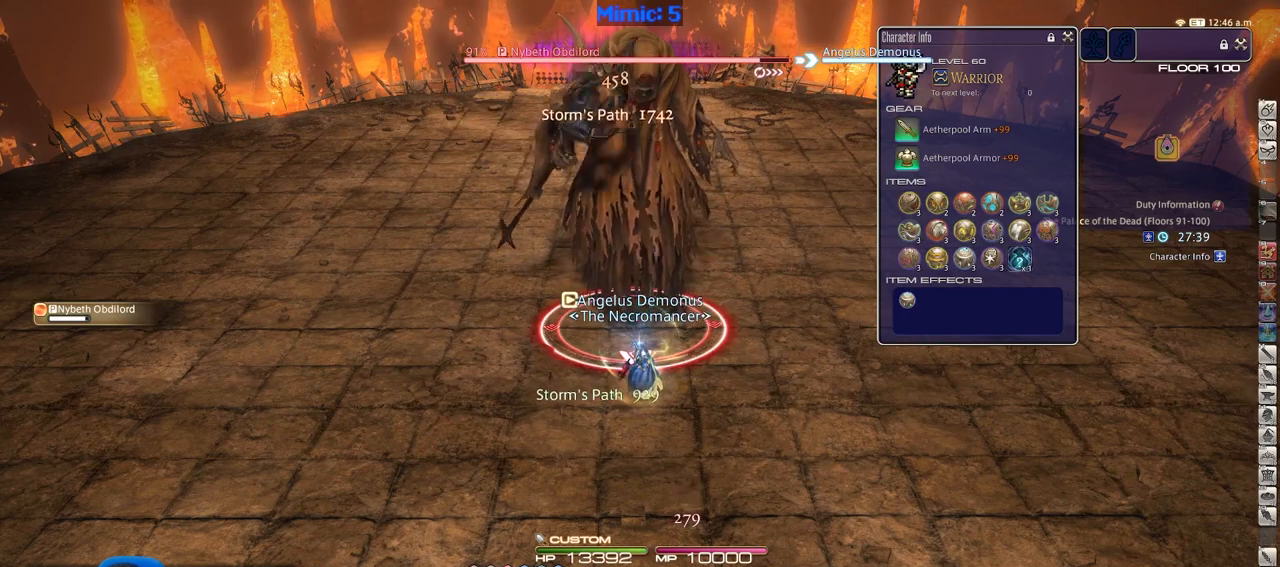
{"keys": ["1"], "events": [[233, "1", "down"]]}
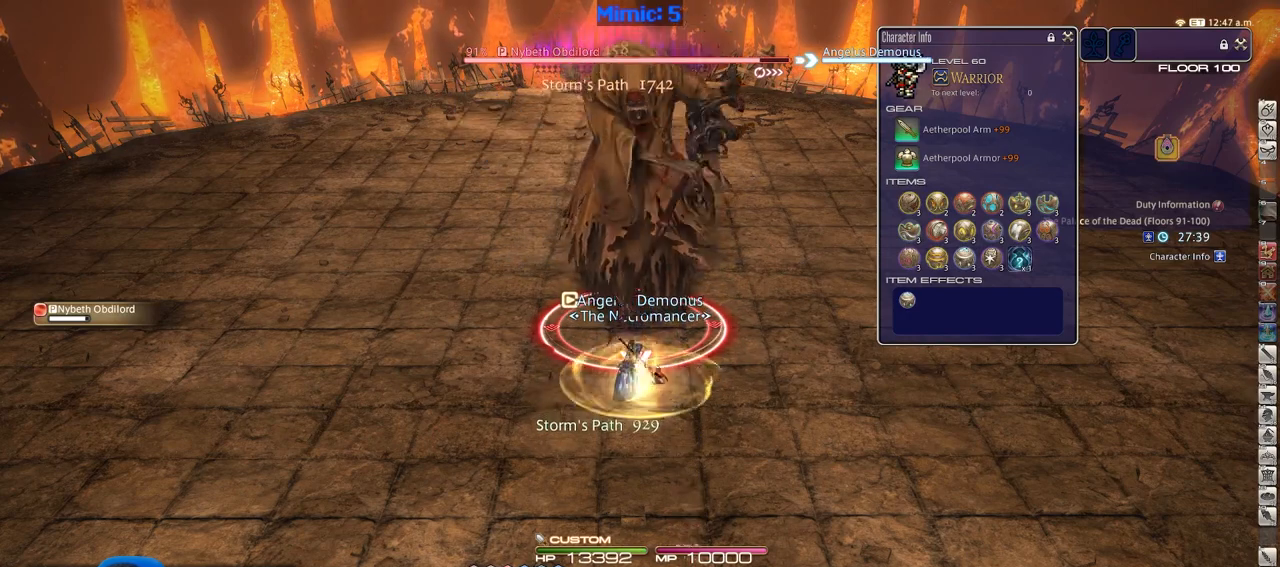
{"keys": [], "events": [[100, "1", "up"]]}
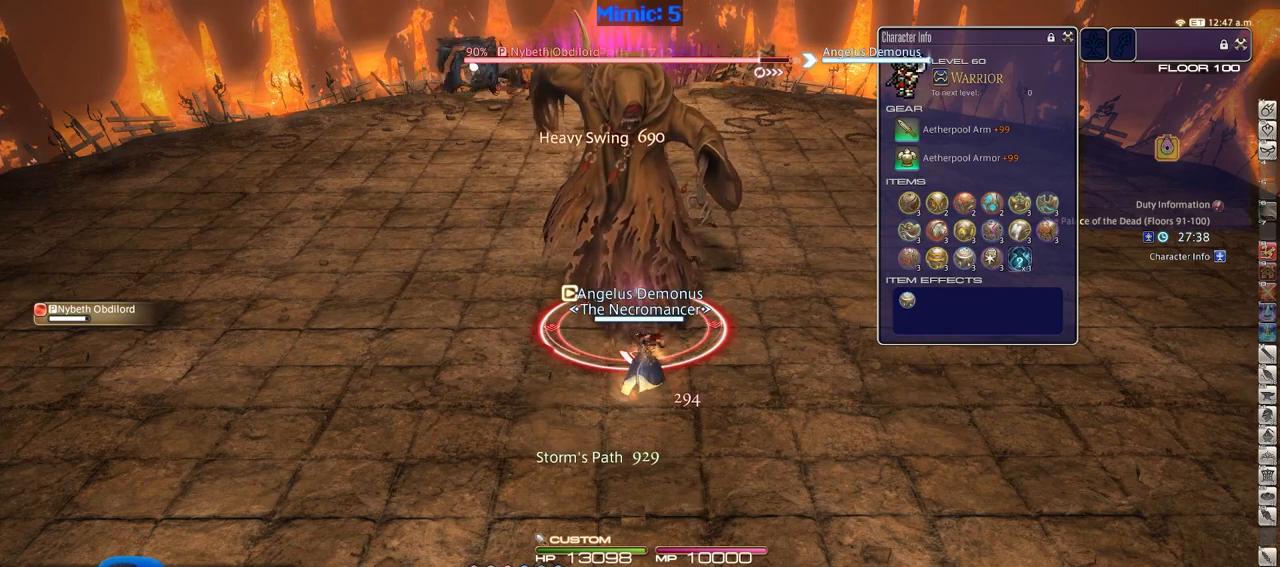
{"keys": [], "events": []}
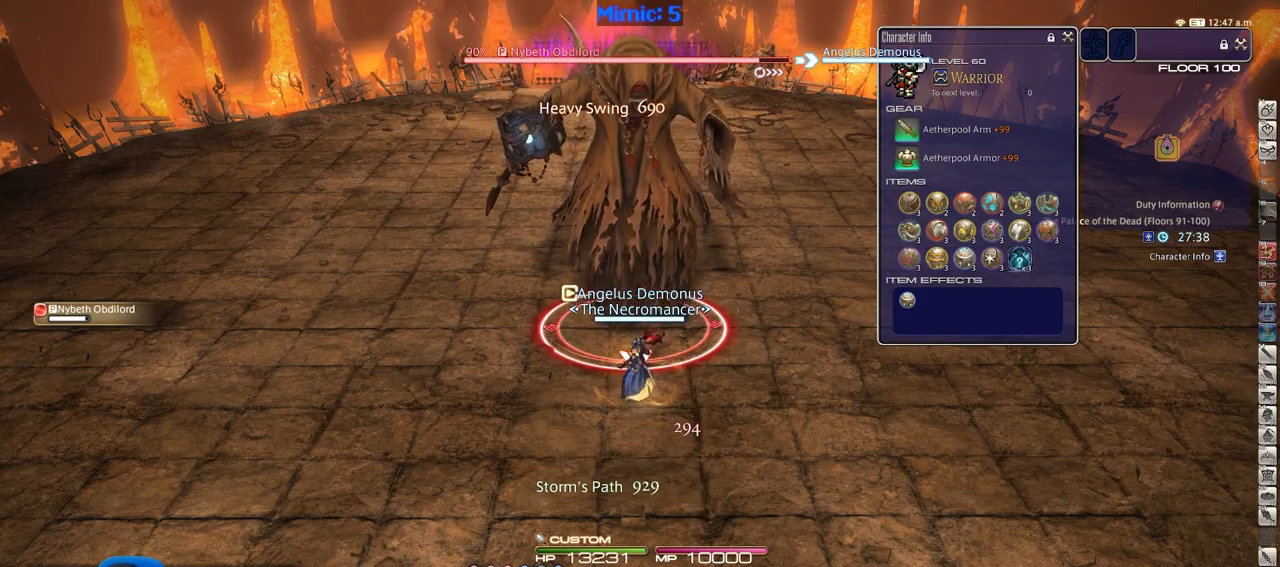
{"keys": [], "events": []}
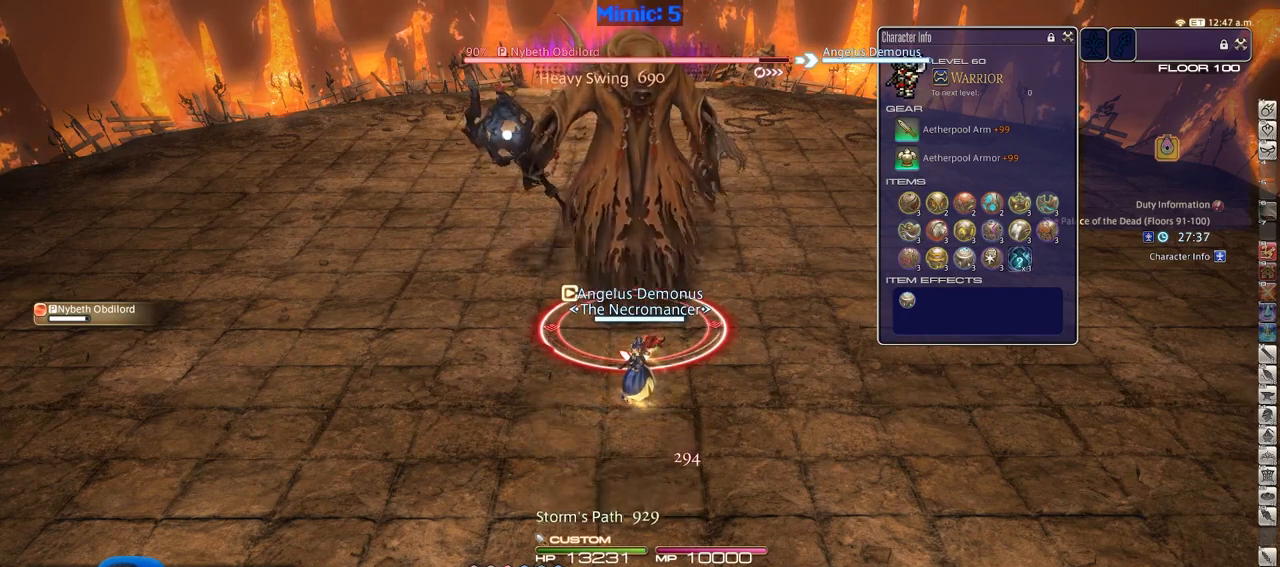
{"keys": [], "events": []}
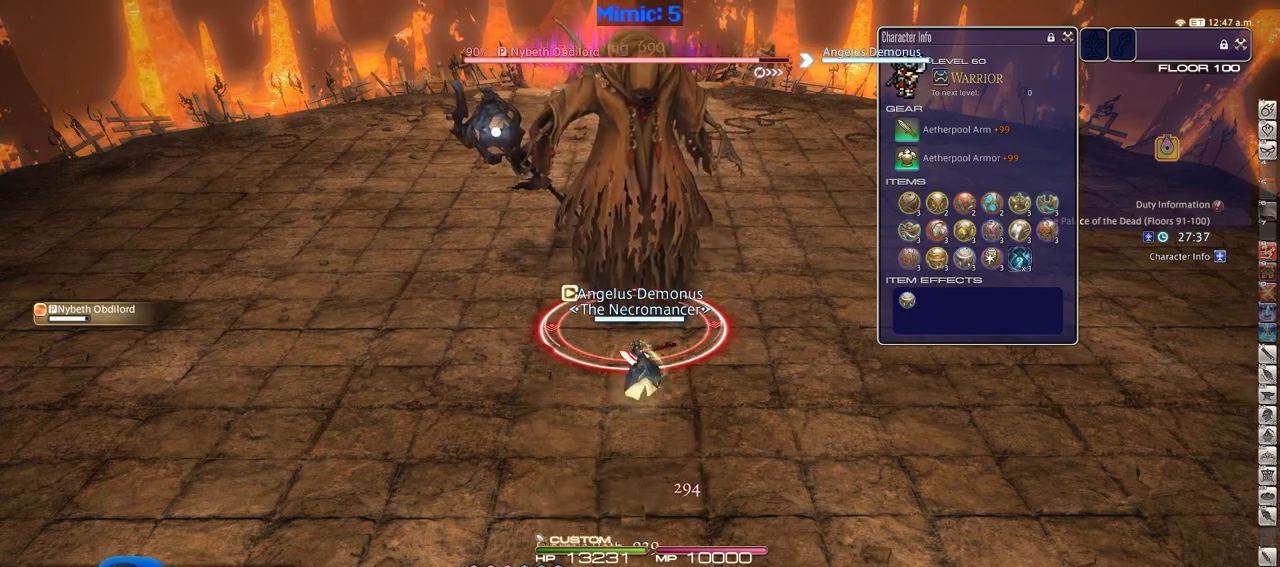
{"keys": [], "events": [[150, "2", "down"], [484, "2", "up"]]}
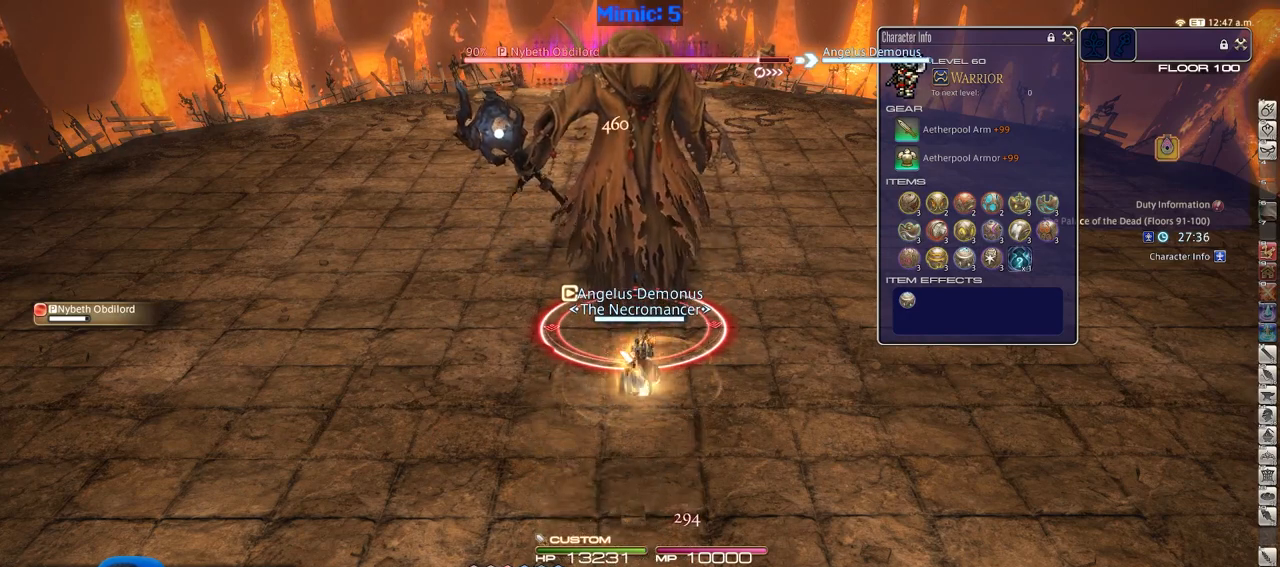
{"keys": [], "events": []}
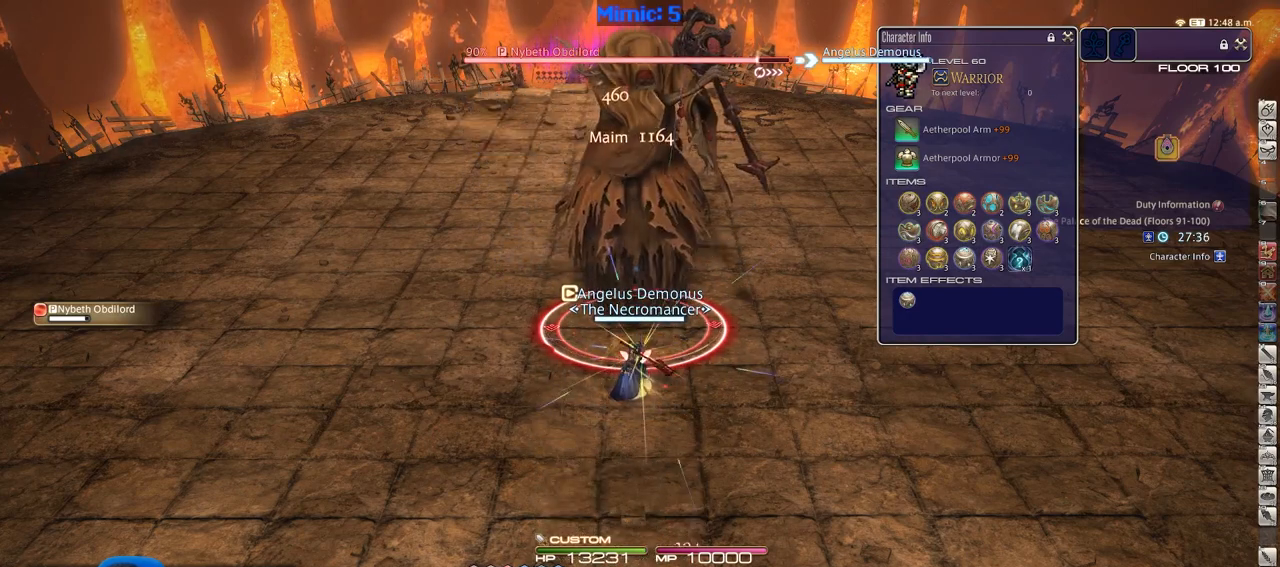
{"keys": ["alt_r"], "events": [[184, "alt_r", "down"]]}
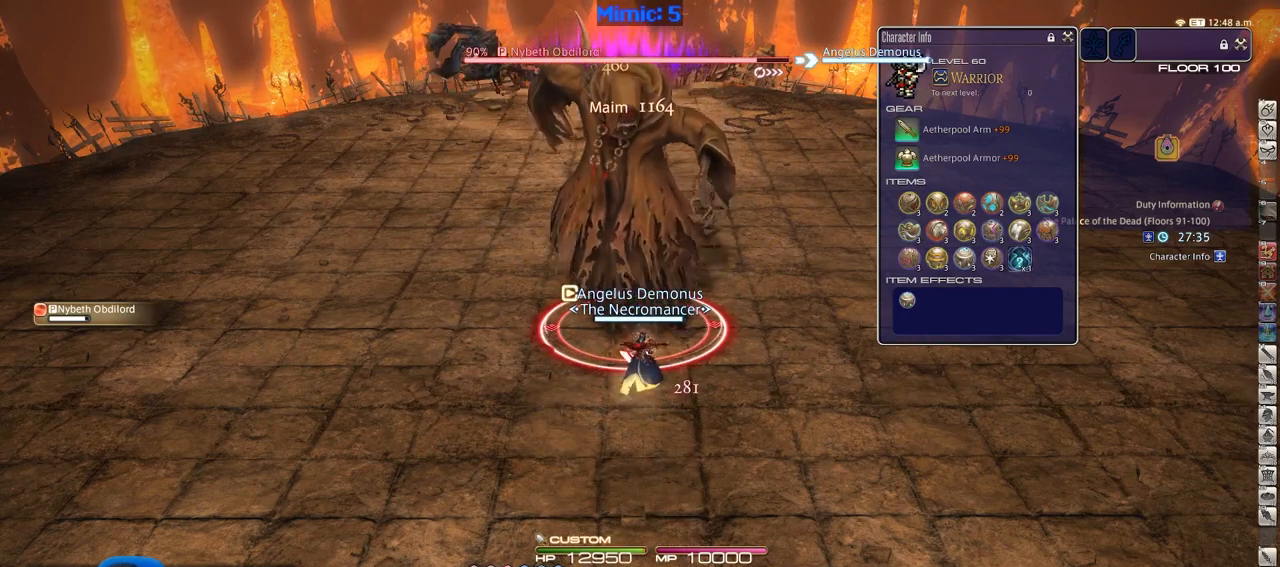
{"keys": ["4", "alt_r"], "events": [[433, "4", "down"]]}
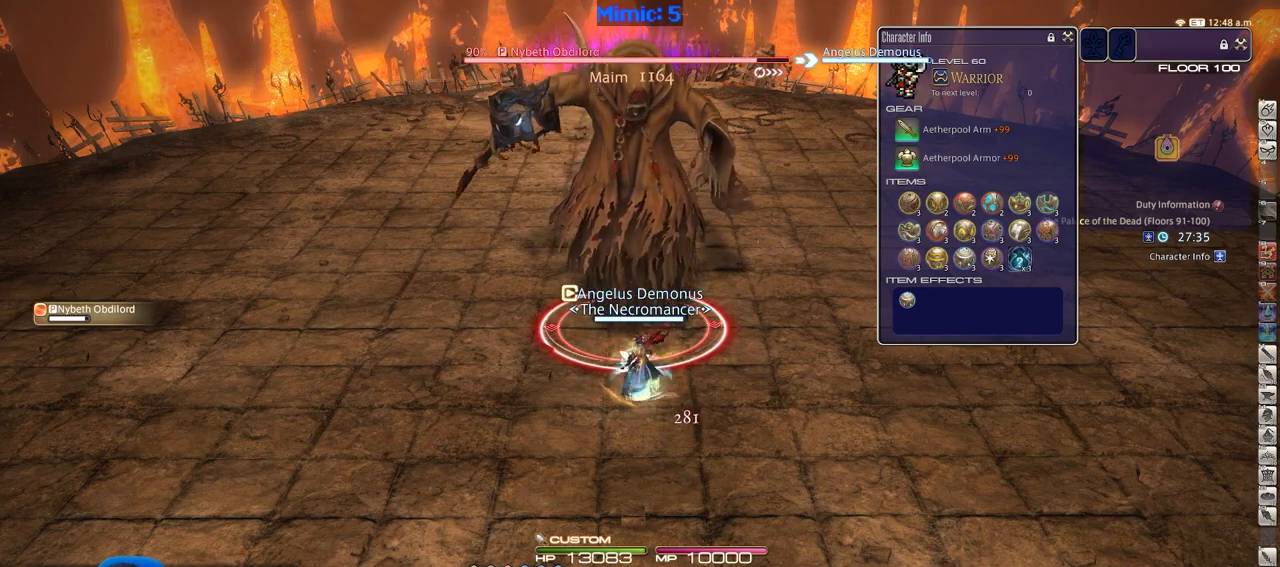
{"keys": ["alt_r"], "events": [[17, "4", "up"], [17, "alt_r", "up"], [167, "alt_r", "down"]]}
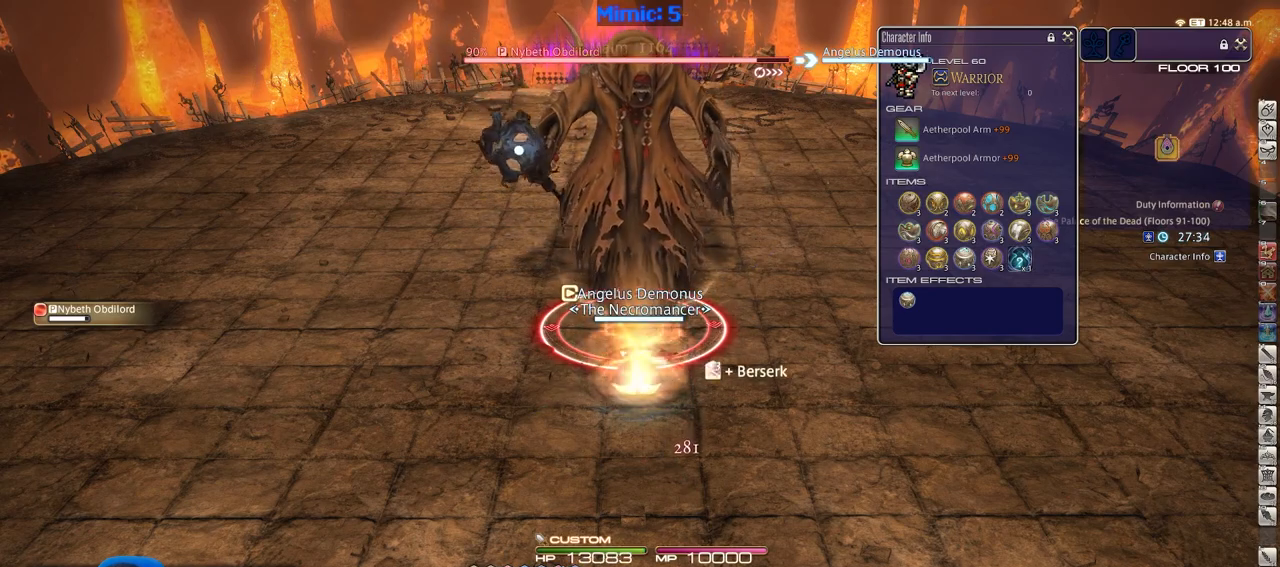
{"keys": ["alt_r"], "events": [[33, "1", "down"], [83, "1", "up"], [183, "1", "down"], [267, "1", "up"]]}